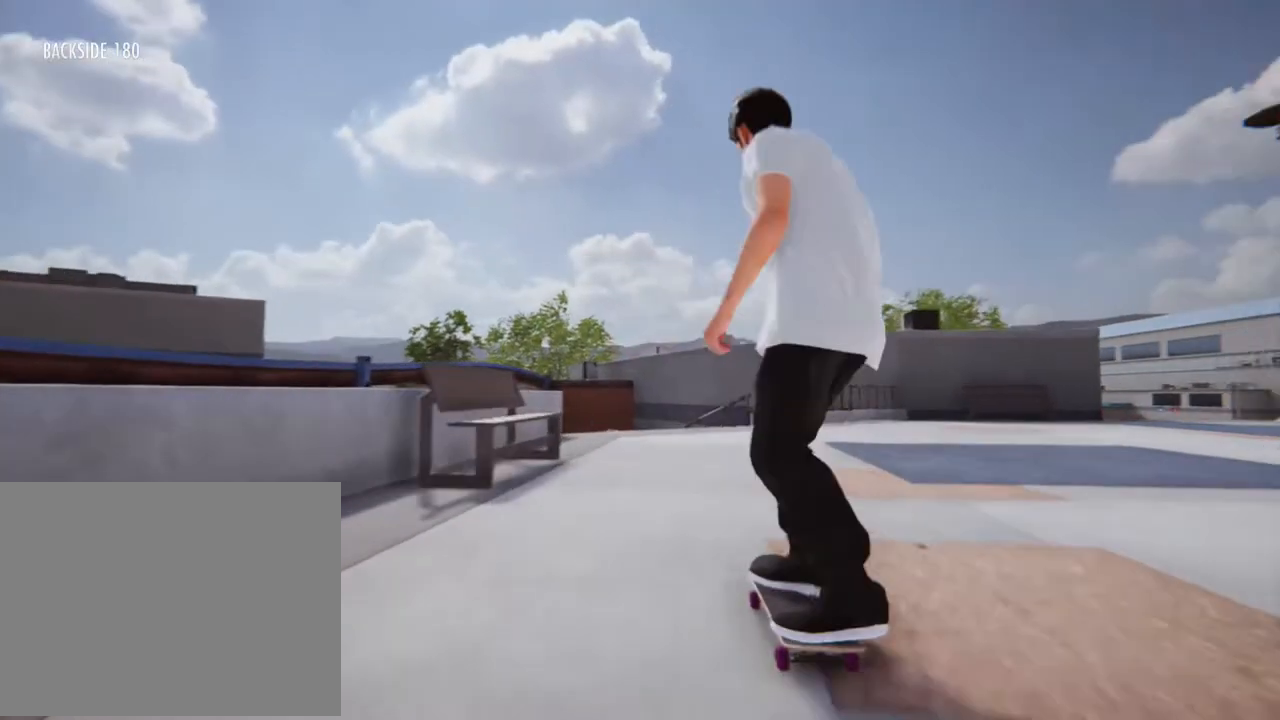
Gameplay with a controller (Xbox layout); each line is a JSON object with the inputs held at the frame after it. "events" lists button and stick changes between this image and that frame as [ms after this image, input, new state], when the widget could be followed in between. Not read: L3 R3.
{"buttons": [], "left_stick": "center", "right_stick": "center", "events": [[300, "R2", "down"], [367, "R2", "up"]]}
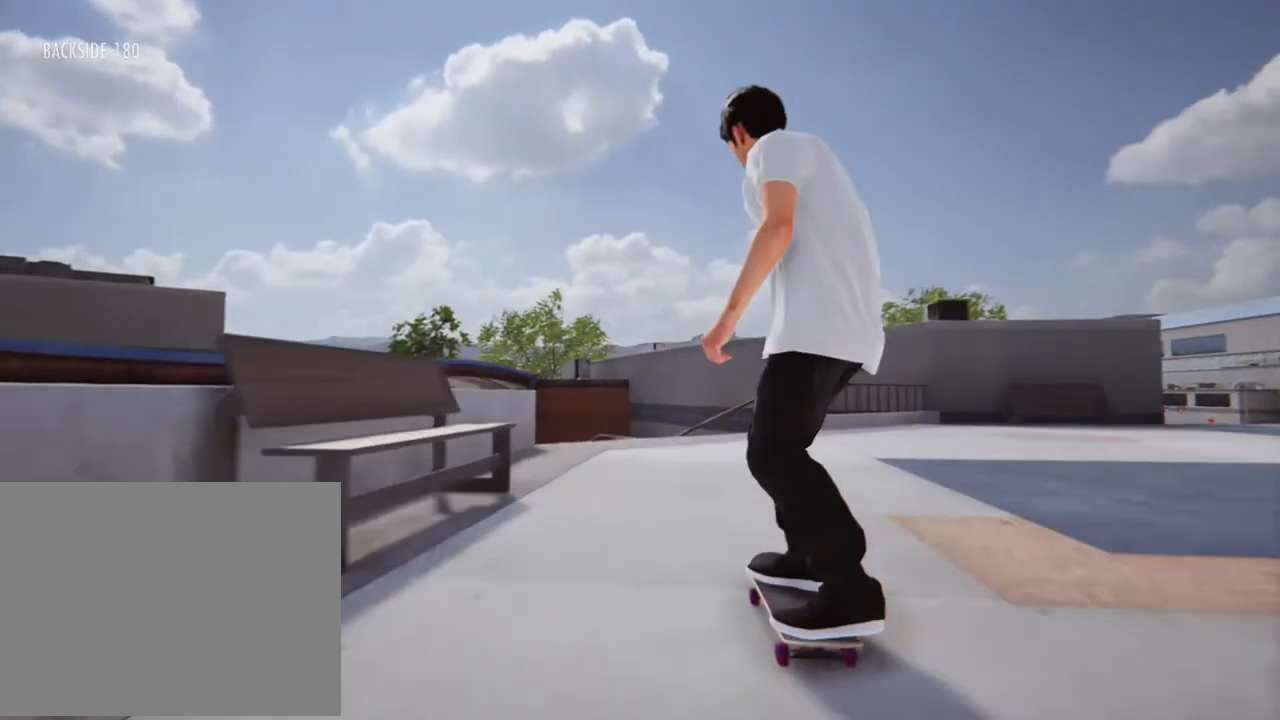
{"buttons": [], "left_stick": "center", "right_stick": "center"}
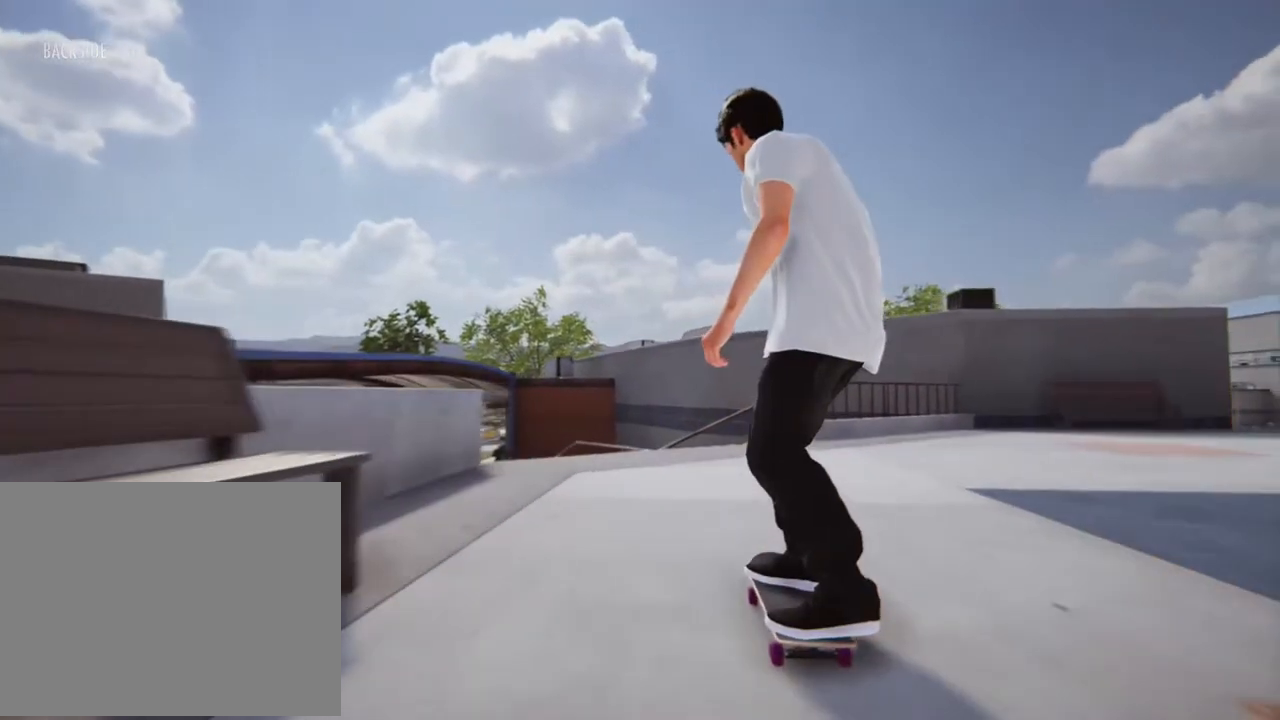
{"buttons": [], "left_stick": "down", "right_stick": "center"}
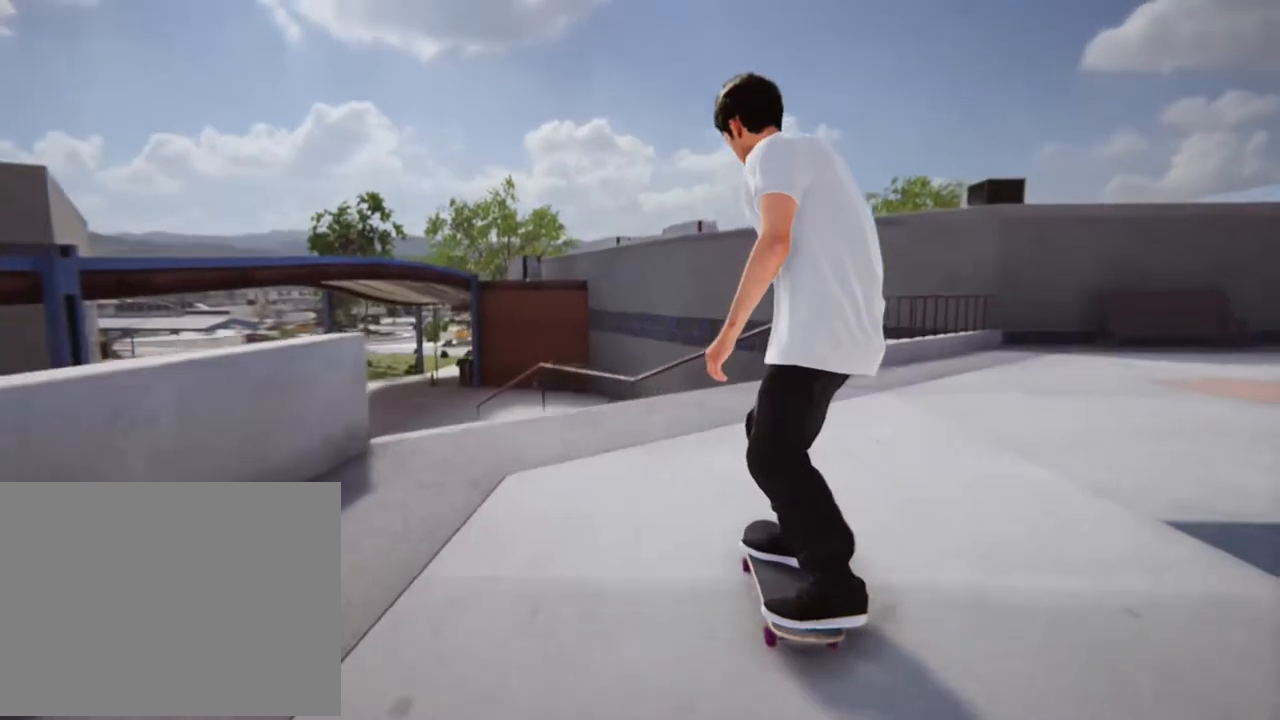
{"buttons": [], "left_stick": "down", "right_stick": "center", "events": []}
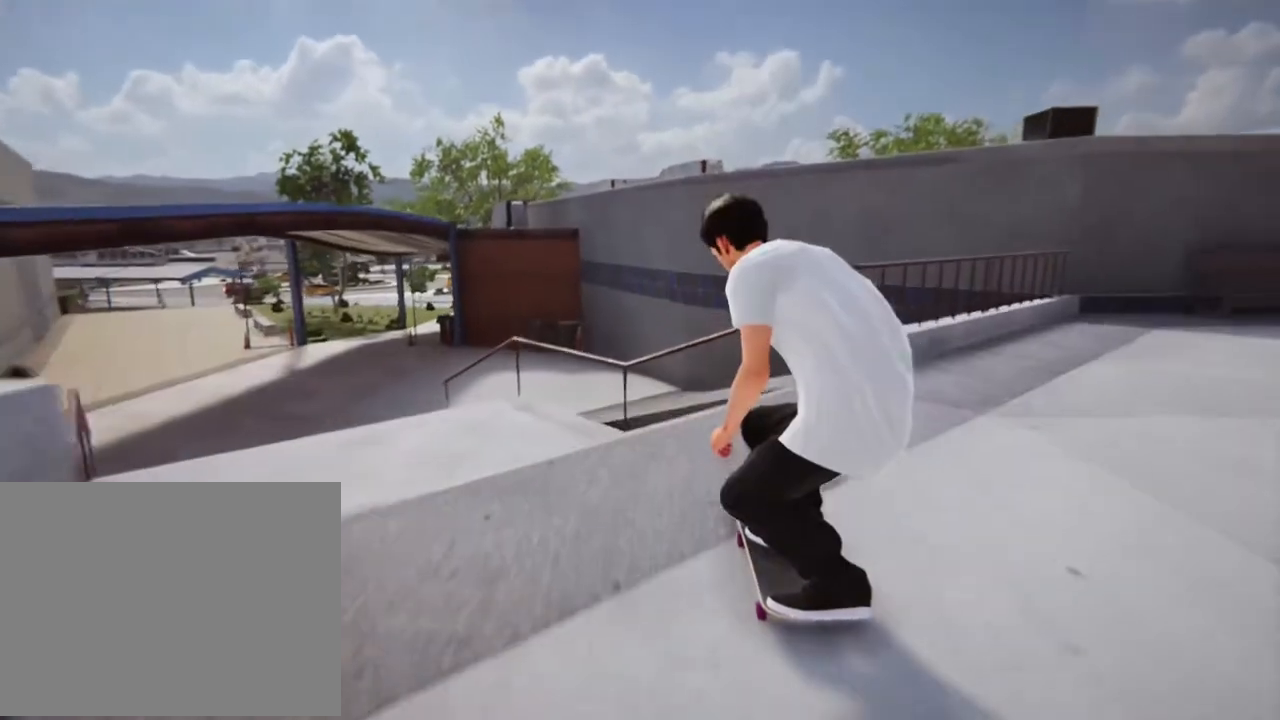
{"buttons": ["L1", "L2"], "left_stick": "center", "right_stick": "center"}